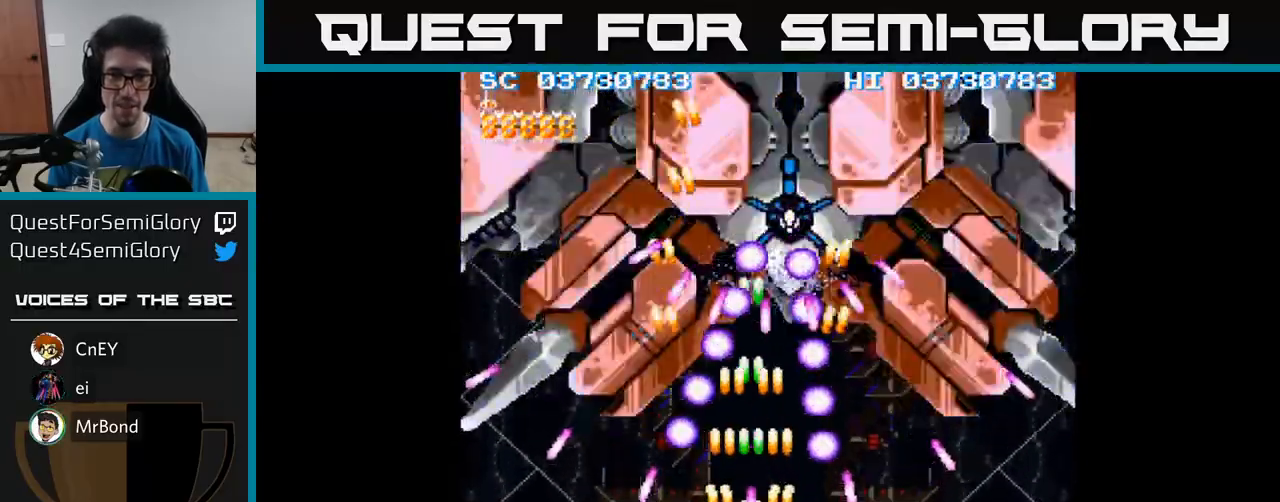
Gameplay with a controller (Xbox layout); each line is a JSON object with the inputs held at the frame after it. "events" lists button and stick changes between this image and that frame as [ms after this image, input, new state], when the widget could be followed in between. Not read: left_stick right_stick.
{"buttons": ["A"], "events": [[100, "DPAD_RIGHT", "down"], [167, "DPAD_DOWN", "up"], [217, "DPAD_RIGHT", "up"]]}
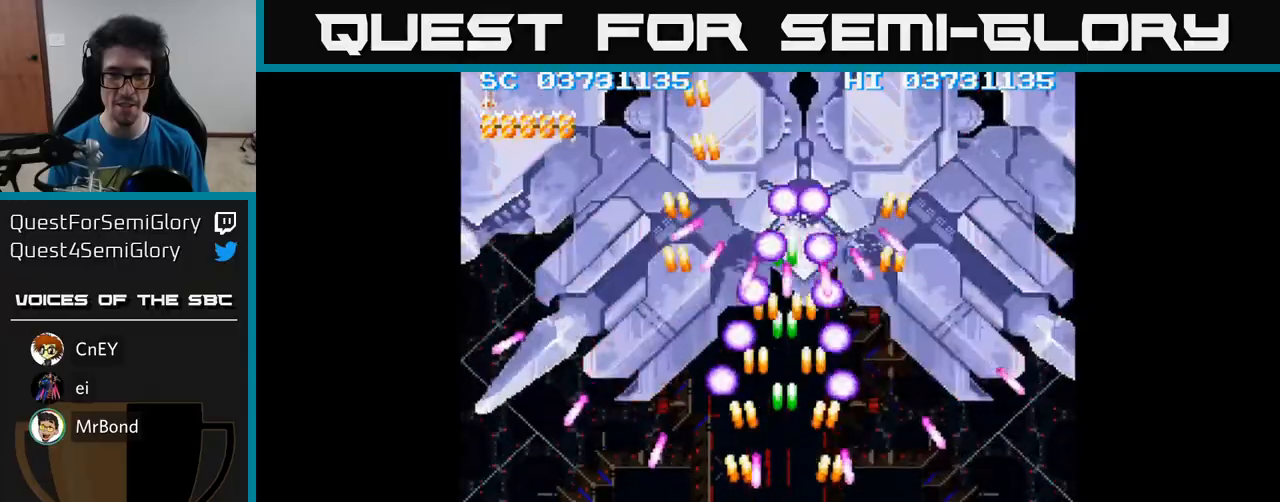
{"buttons": ["A"], "events": []}
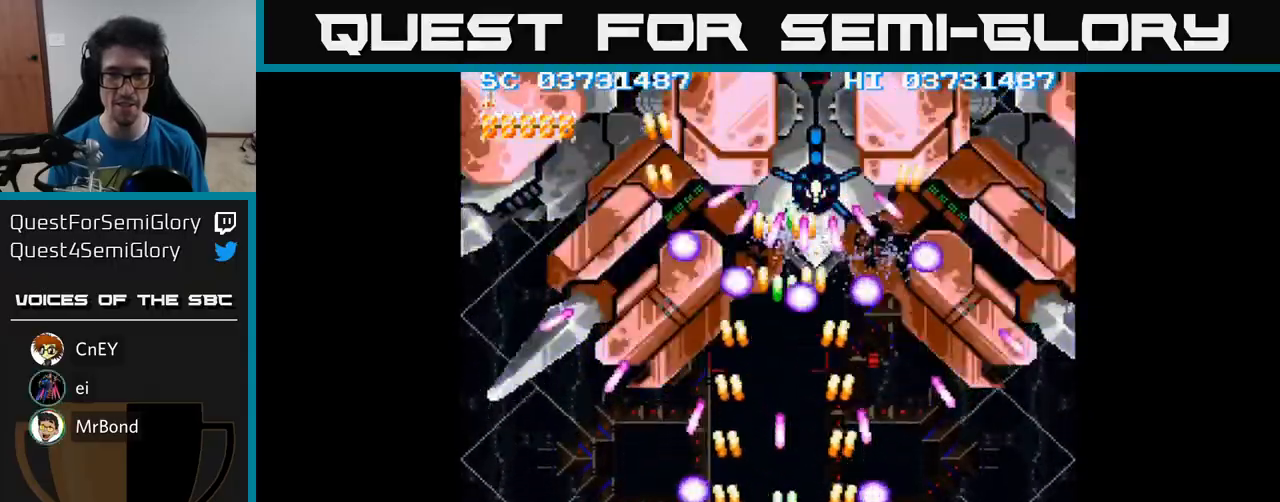
{"buttons": ["A", "DPAD_RIGHT"], "events": [[133, "DPAD_RIGHT", "down"], [200, "DPAD_RIGHT", "up"], [200, "DPAD_UP", "down"], [317, "DPAD_UP", "up"], [417, "DPAD_RIGHT", "down"]]}
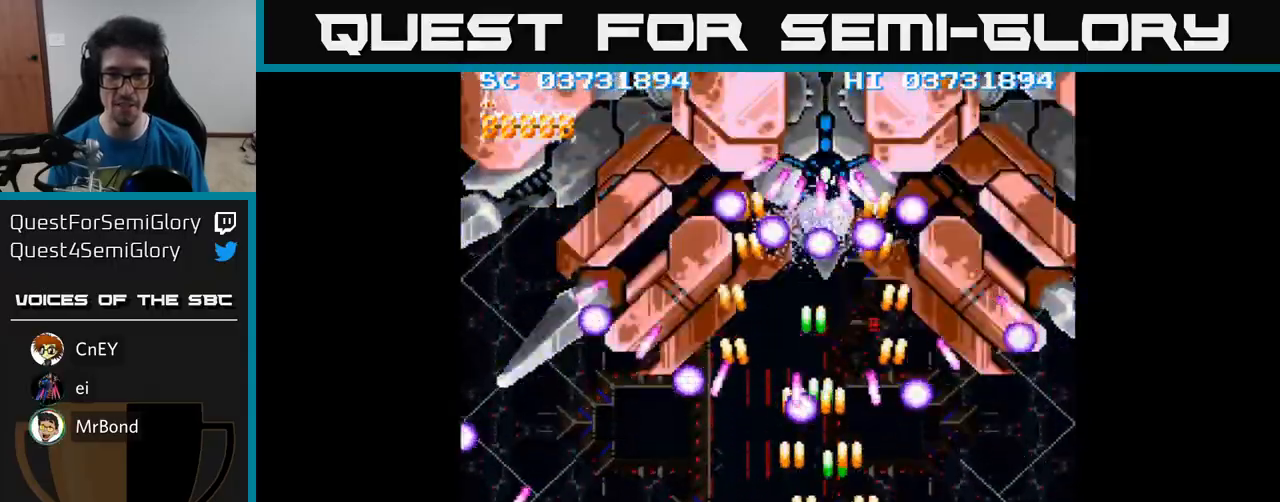
{"buttons": ["A"], "events": [[33, "DPAD_RIGHT", "up"]]}
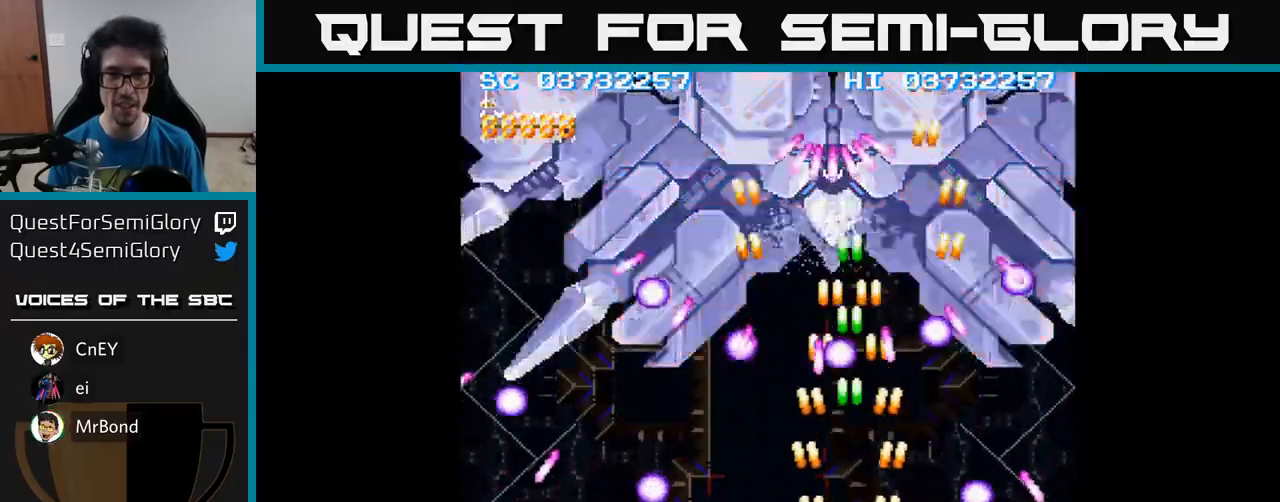
{"buttons": ["A"], "events": [[150, "DPAD_RIGHT", "down"], [233, "DPAD_RIGHT", "up"]]}
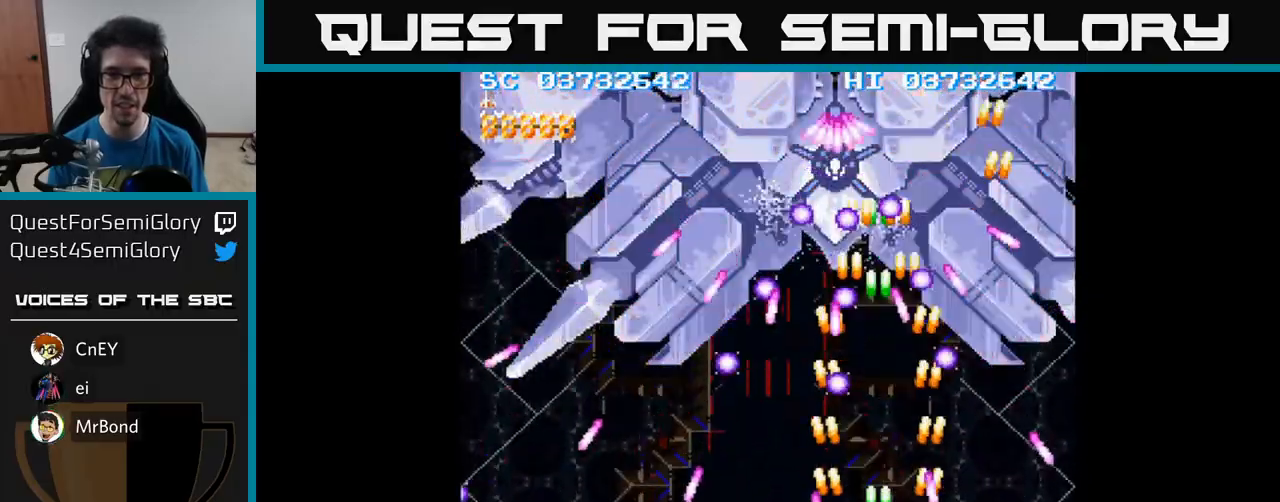
{"buttons": ["A"], "events": [[50, "DPAD_LEFT", "down"], [117, "DPAD_DOWN", "down"], [150, "DPAD_LEFT", "up"], [200, "DPAD_RIGHT", "down"], [383, "DPAD_DOWN", "up"], [383, "DPAD_RIGHT", "up"]]}
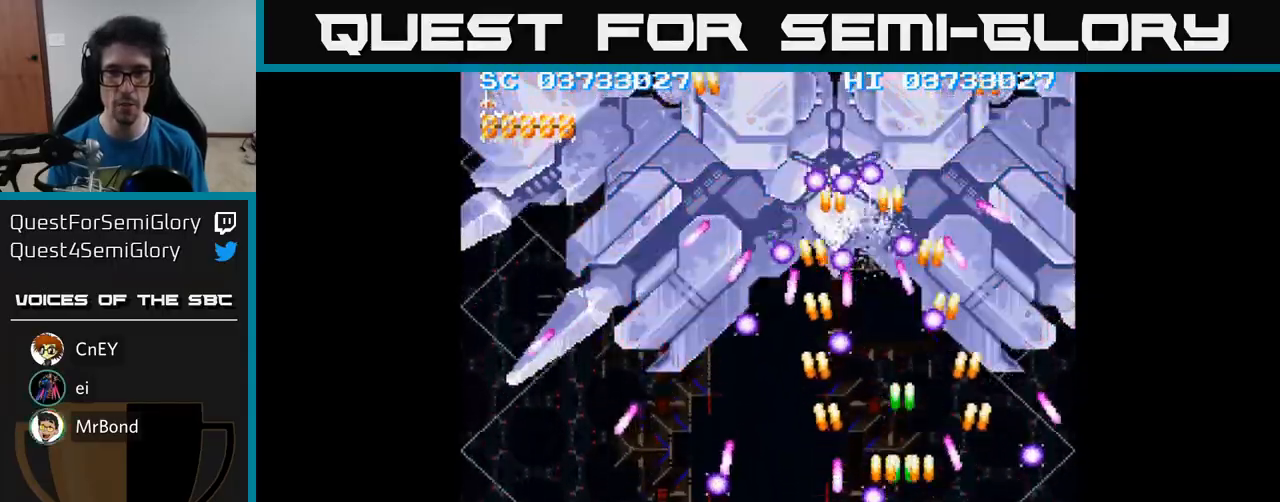
{"buttons": ["A"], "events": [[133, "DPAD_RIGHT", "down"], [183, "DPAD_UP", "down"], [250, "DPAD_UP", "up"], [267, "DPAD_RIGHT", "up"]]}
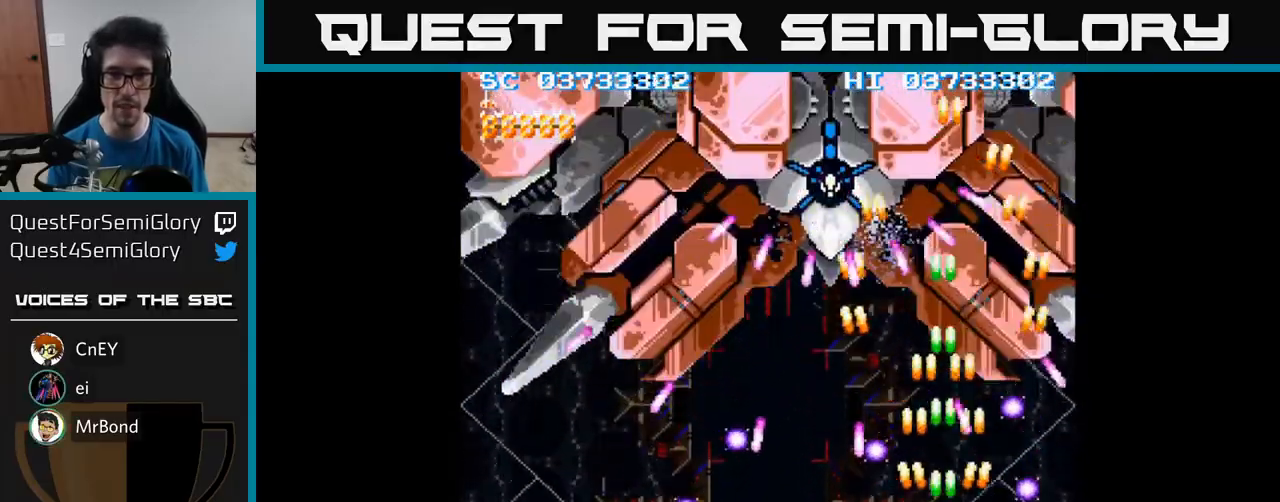
{"buttons": ["A", "DPAD_LEFT"], "events": [[183, "DPAD_UP", "down"], [317, "DPAD_LEFT", "down"], [400, "DPAD_UP", "up"]]}
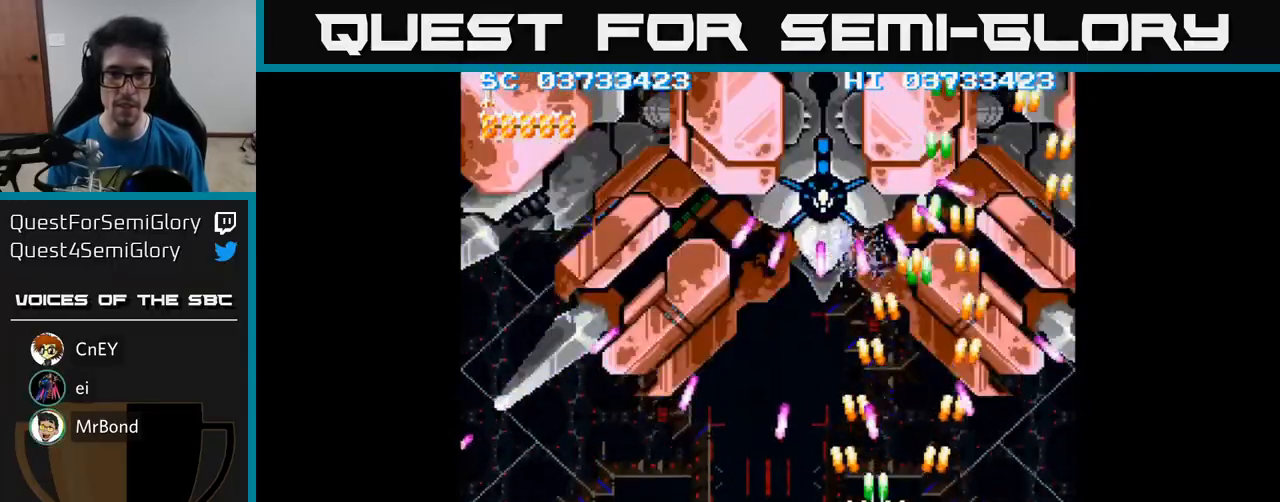
{"buttons": ["A"], "events": [[50, "DPAD_DOWN", "down"], [200, "DPAD_DOWN", "up"], [200, "DPAD_LEFT", "up"]]}
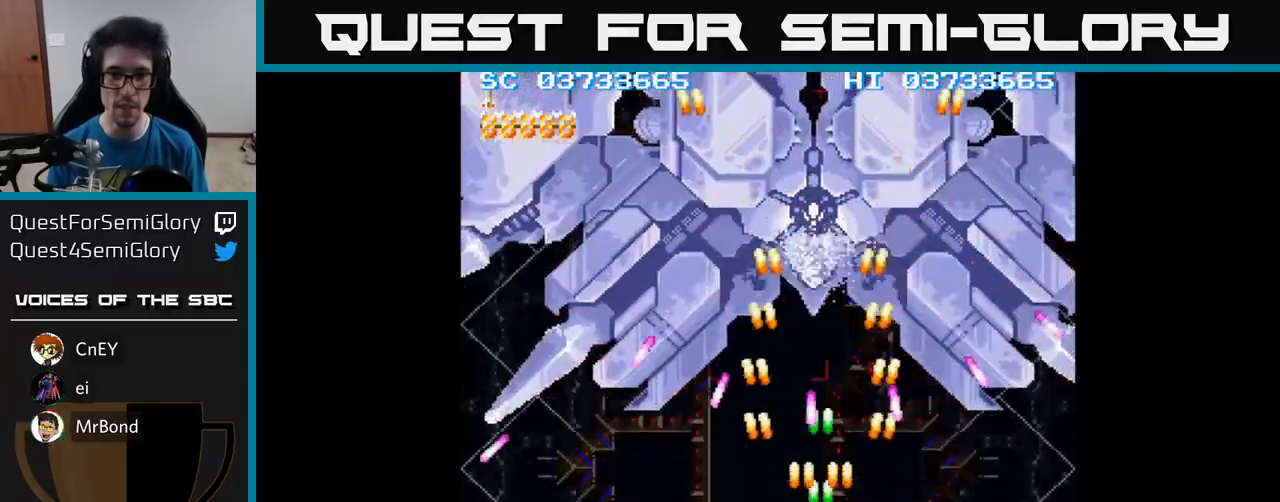
{"buttons": ["A", "DPAD_UP", "DPAD_LEFT"], "events": [[50, "DPAD_RIGHT", "down"], [117, "DPAD_RIGHT", "up"], [133, "DPAD_UP", "down"], [400, "DPAD_LEFT", "down"]]}
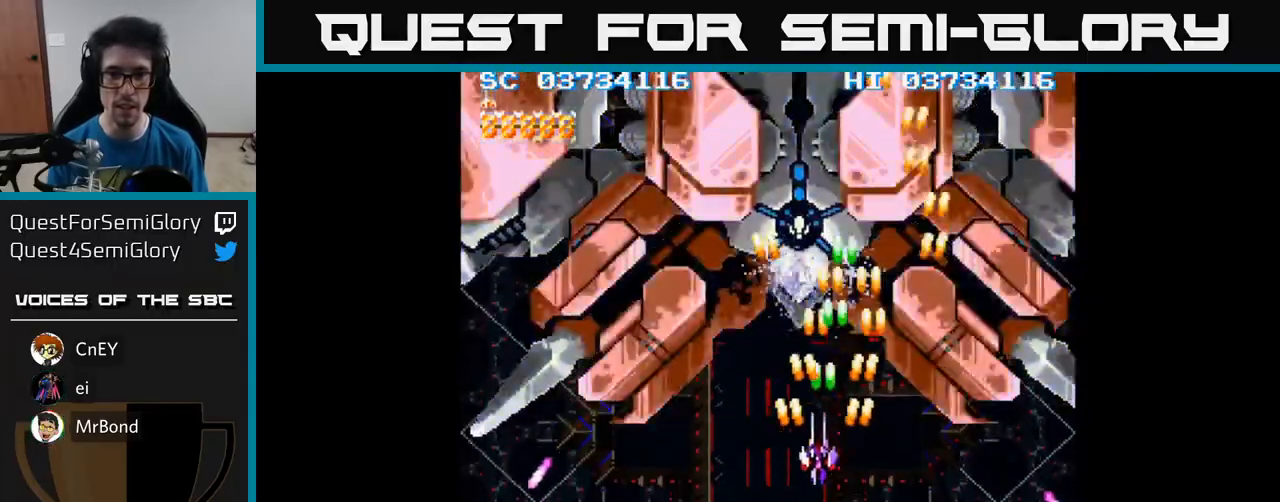
{"buttons": ["A"], "events": [[50, "DPAD_LEFT", "up"], [133, "DPAD_UP", "up"], [283, "DPAD_LEFT", "down"], [300, "DPAD_UP", "down"], [350, "DPAD_UP", "up"], [367, "DPAD_LEFT", "up"]]}
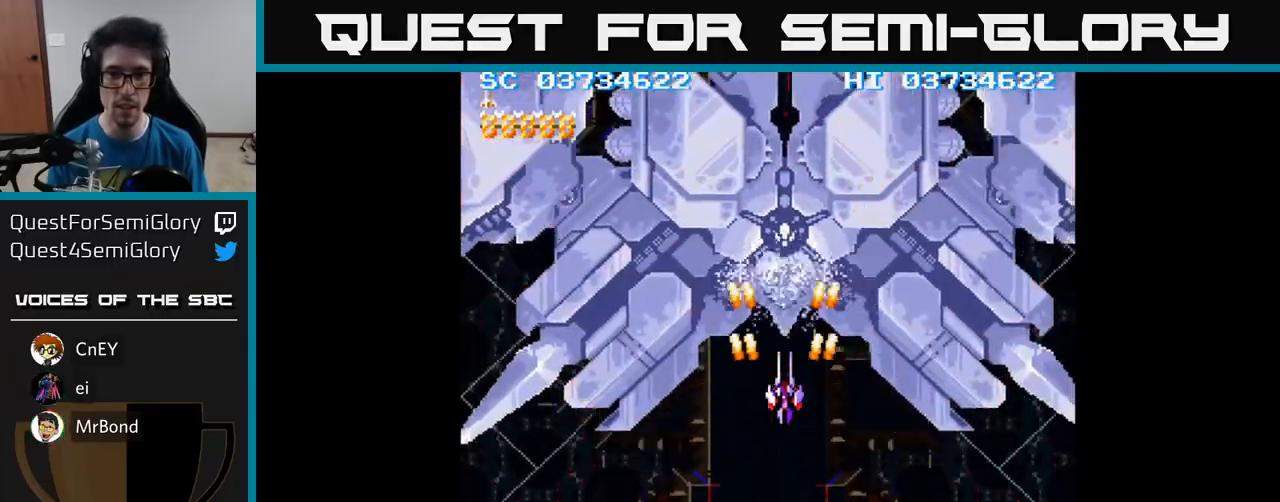
{"buttons": ["A", "DPAD_DOWN"], "events": [[283, "DPAD_LEFT", "down"], [317, "DPAD_LEFT", "up"], [450, "DPAD_DOWN", "down"]]}
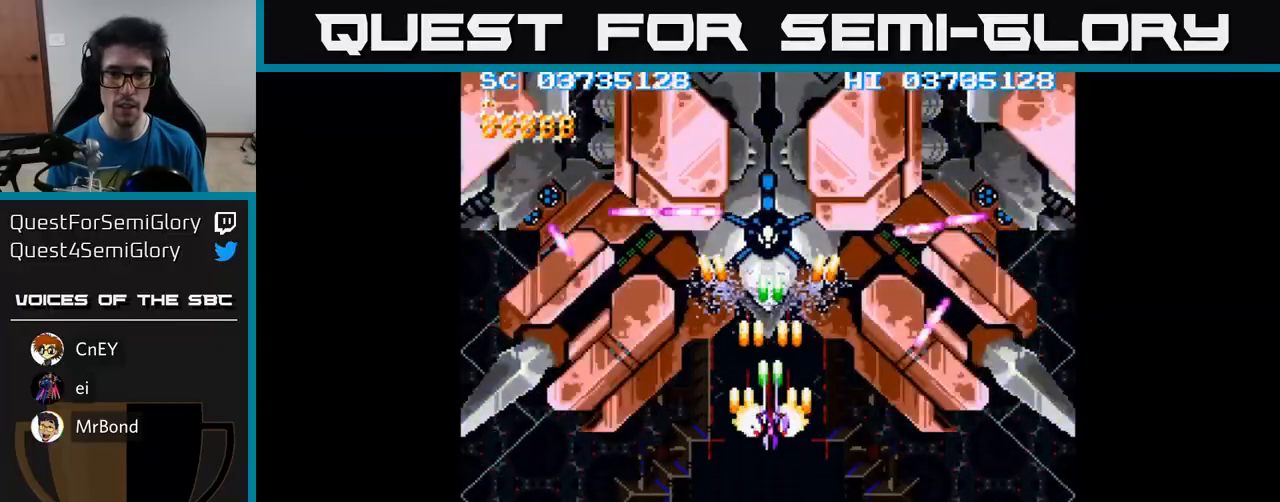
{"buttons": ["A"], "events": [[500, "DPAD_DOWN", "up"]]}
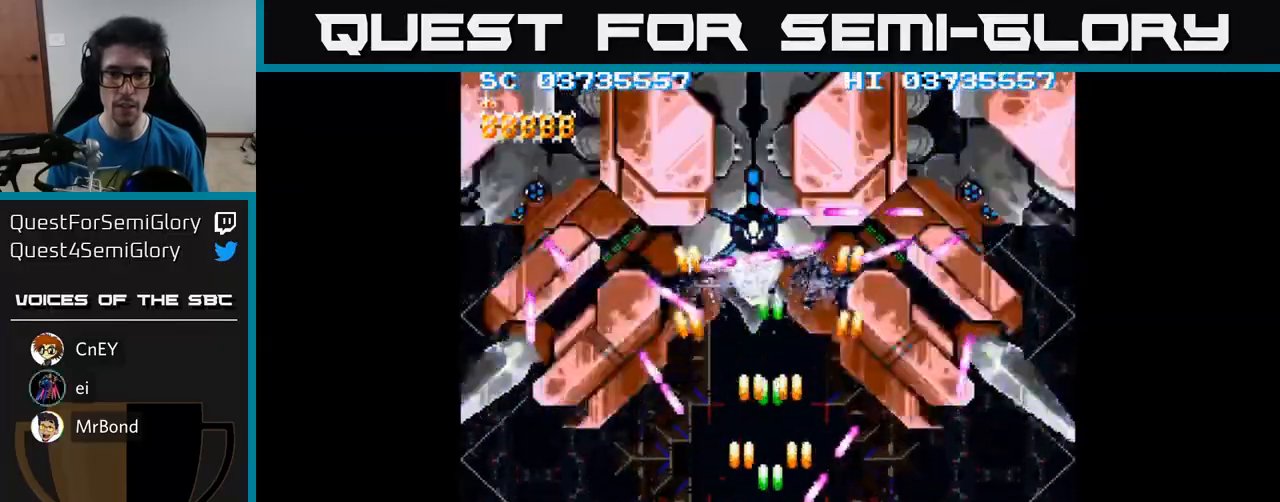
{"buttons": ["A", "DPAD_UP"], "events": [[100, "DPAD_RIGHT", "down"], [133, "DPAD_DOWN", "down"], [200, "DPAD_DOWN", "up"], [283, "DPAD_UP", "down"], [317, "DPAD_RIGHT", "up"]]}
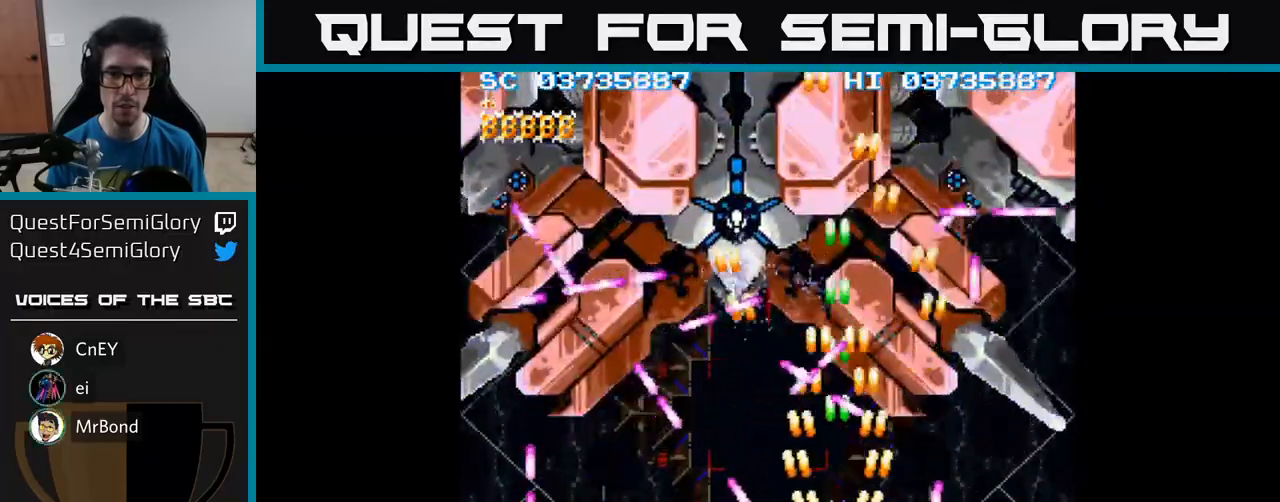
{"buttons": ["A"], "events": [[17, "DPAD_LEFT", "down"], [133, "DPAD_LEFT", "up"], [150, "DPAD_UP", "up"], [300, "DPAD_DOWN", "down"], [367, "DPAD_DOWN", "up"]]}
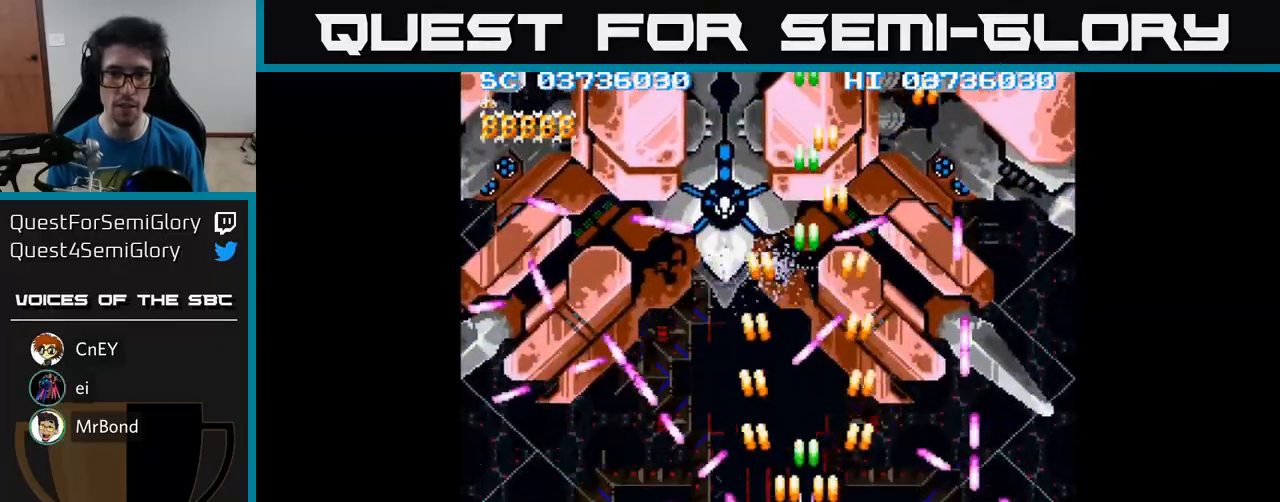
{"buttons": ["A", "DPAD_LEFT"], "events": [[383, "DPAD_UP", "down"], [450, "DPAD_LEFT", "down"], [500, "DPAD_UP", "up"]]}
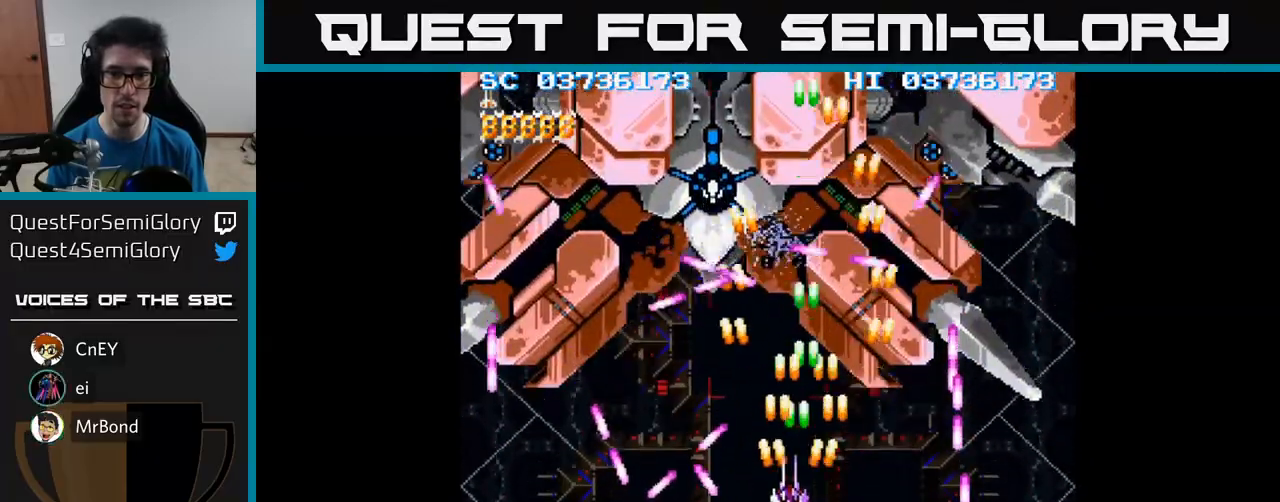
{"buttons": ["A"], "events": [[117, "DPAD_LEFT", "up"], [233, "DPAD_LEFT", "down"], [250, "DPAD_UP", "down"], [367, "DPAD_LEFT", "up"], [367, "DPAD_UP", "up"]]}
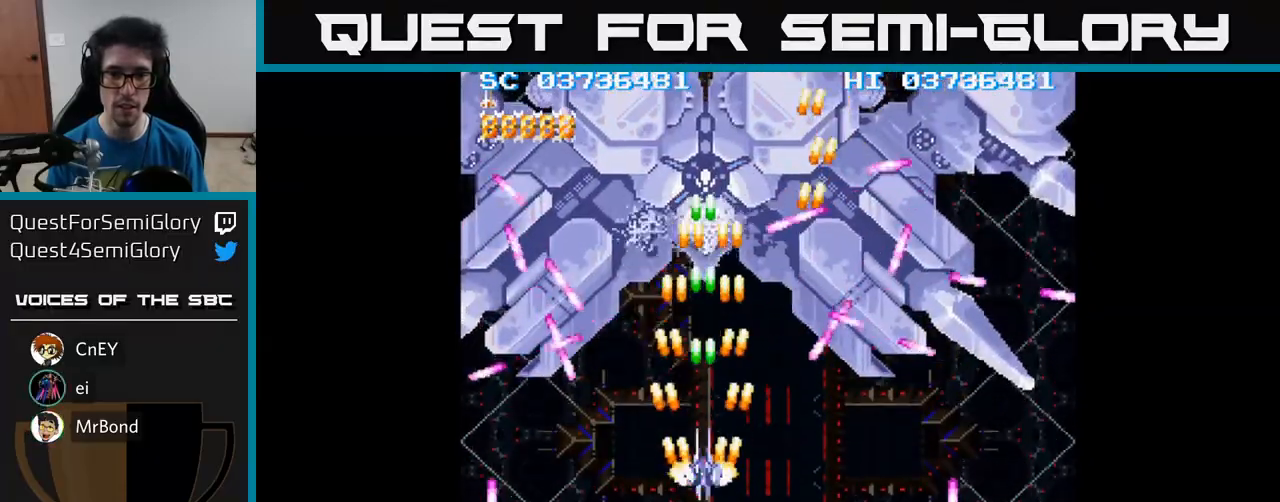
{"buttons": ["A"], "events": [[200, "DPAD_UP", "down"], [433, "DPAD_UP", "up"]]}
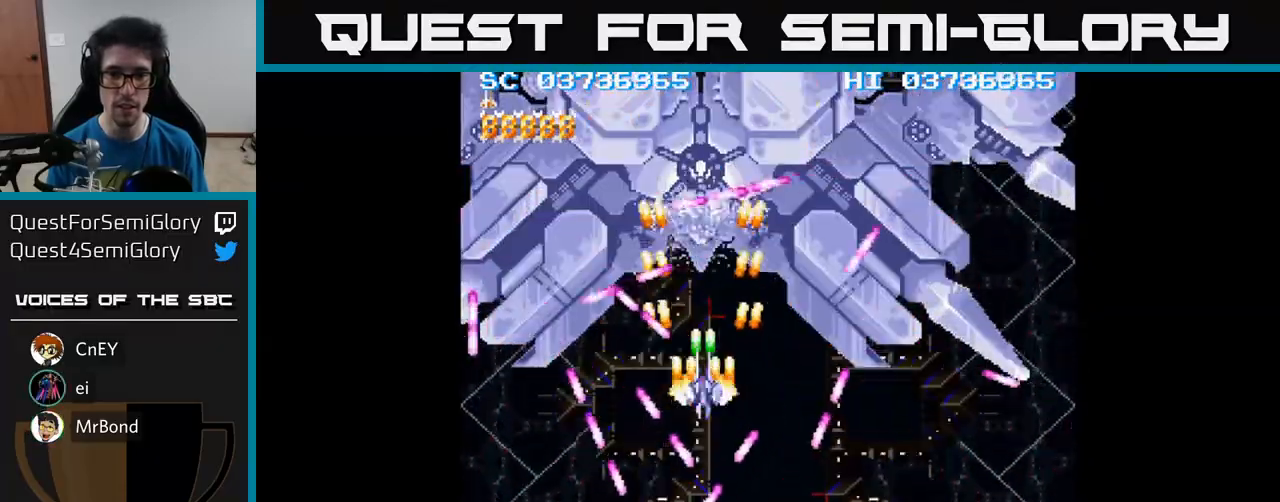
{"buttons": ["A", "DPAD_DOWN"], "events": [[67, "DPAD_DOWN", "down"], [200, "DPAD_DOWN", "up"], [450, "DPAD_DOWN", "down"]]}
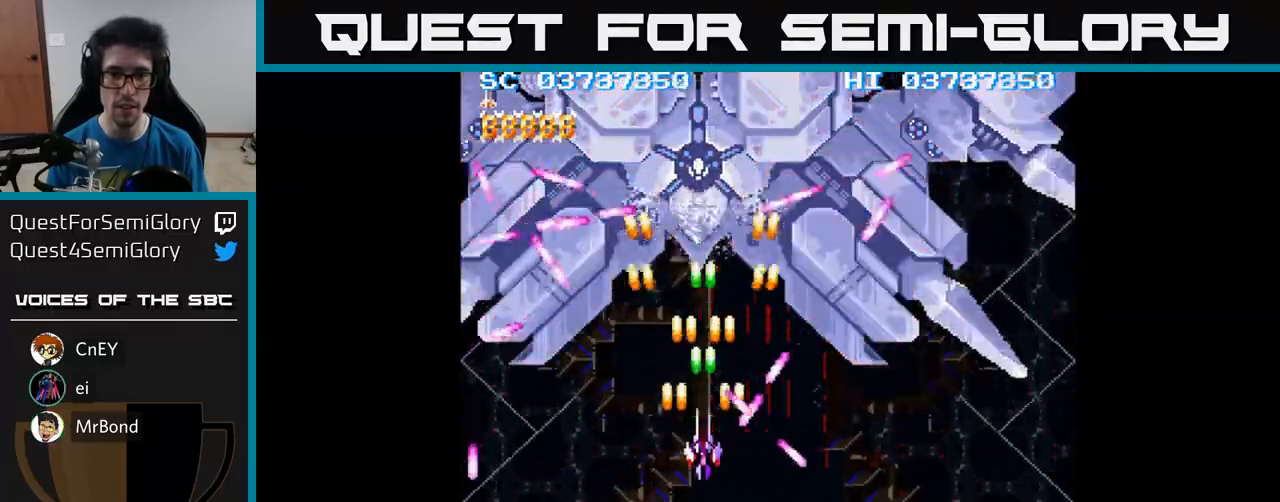
{"buttons": ["A", "DPAD_DOWN"], "events": [[17, "DPAD_DOWN", "up"], [117, "DPAD_LEFT", "down"], [167, "DPAD_UP", "down"], [217, "DPAD_LEFT", "up"], [283, "DPAD_RIGHT", "down"], [300, "DPAD_UP", "up"], [450, "DPAD_DOWN", "down"], [467, "DPAD_RIGHT", "up"]]}
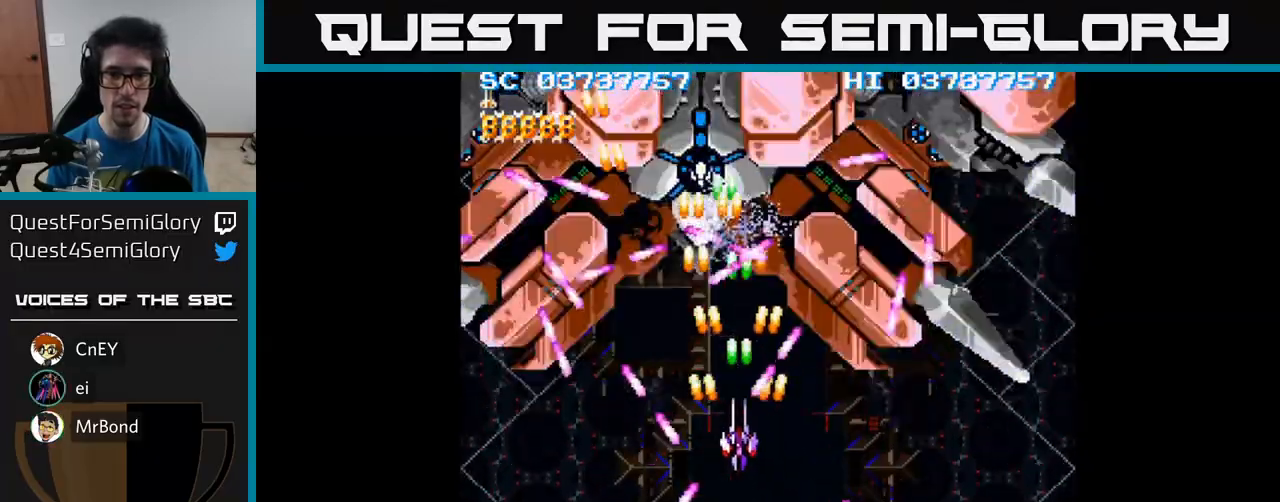
{"buttons": ["A"], "events": [[117, "DPAD_RIGHT", "down"], [217, "DPAD_DOWN", "up"], [300, "DPAD_UP", "down"], [317, "DPAD_RIGHT", "up"], [367, "DPAD_LEFT", "down"], [450, "DPAD_UP", "up"], [500, "DPAD_LEFT", "up"]]}
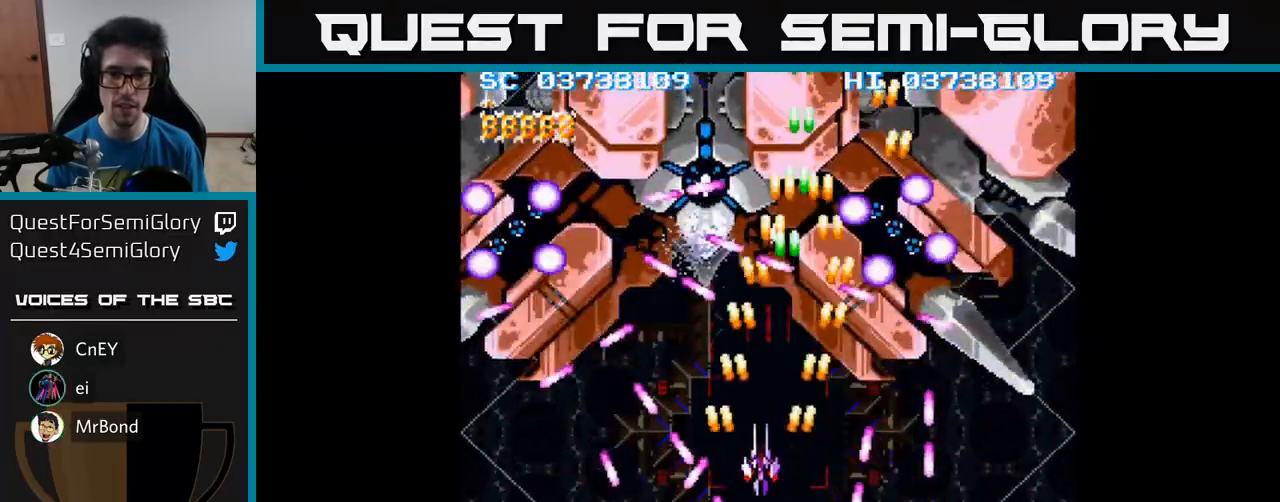
{"buttons": ["A", "DPAD_DOWN"], "events": [[333, "DPAD_DOWN", "down"]]}
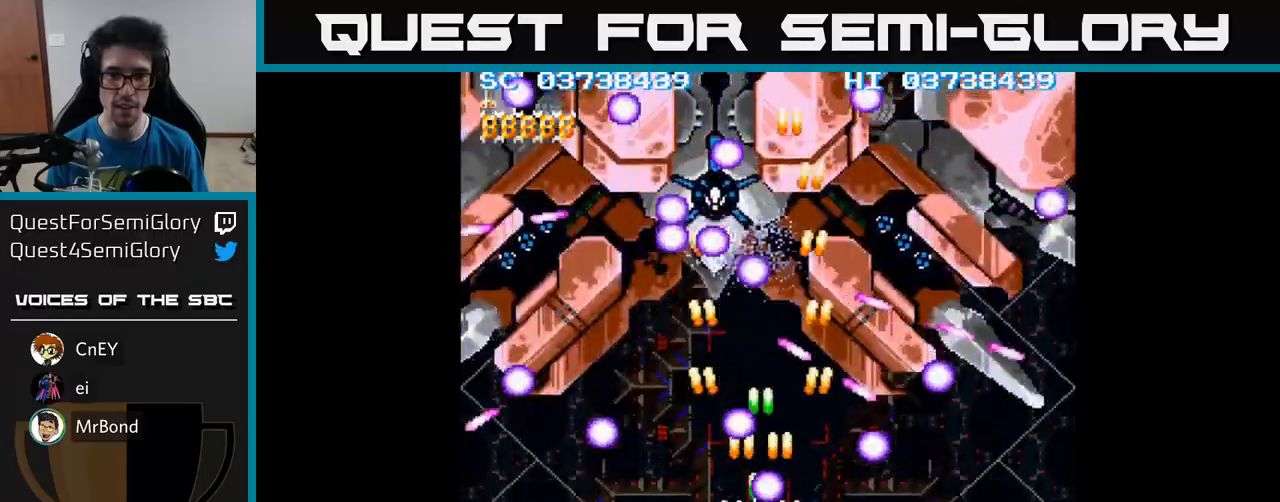
{"buttons": ["A", "DPAD_DOWN"]}
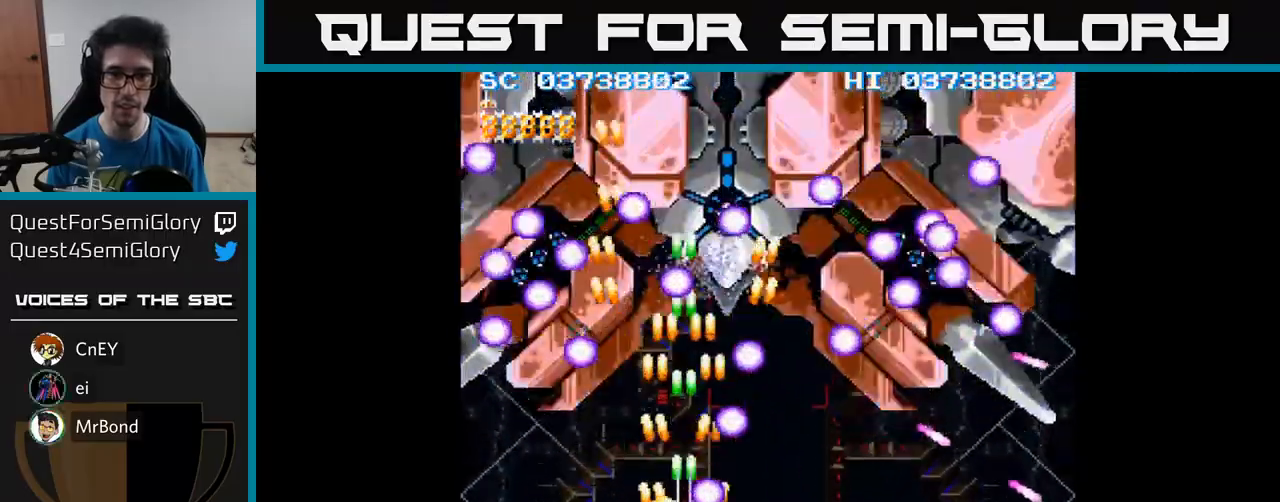
{"buttons": ["A", "DPAD_LEFT"], "events": [[17, "DPAD_LEFT", "down"], [250, "DPAD_LEFT", "up"], [283, "DPAD_RIGHT", "down"], [383, "DPAD_RIGHT", "up"], [400, "DPAD_LEFT", "down"], [433, "DPAD_DOWN", "up"]]}
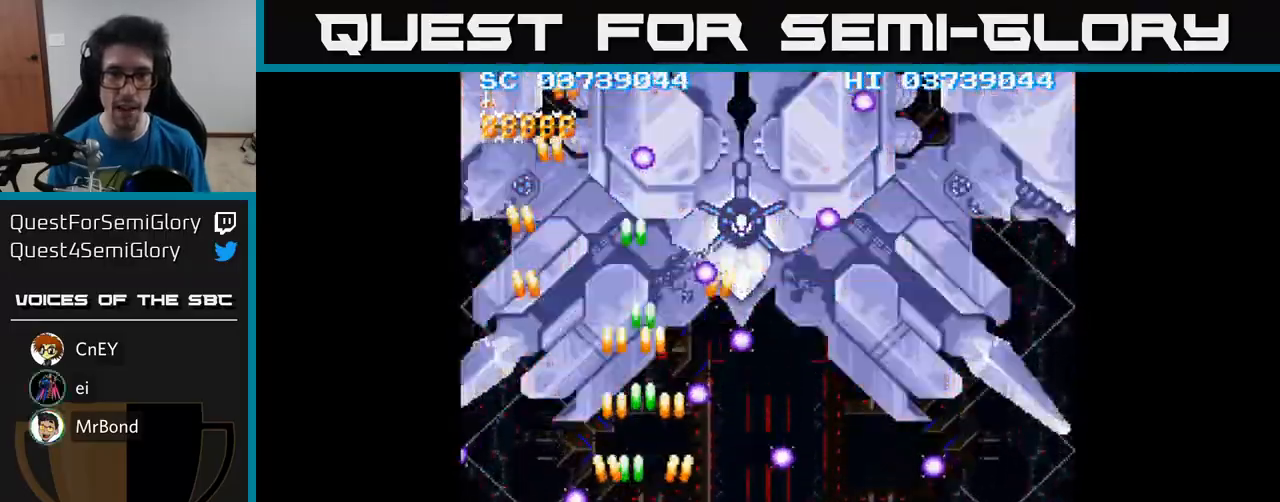
{"buttons": ["A"], "events": [[17, "DPAD_LEFT", "up"], [33, "DPAD_RIGHT", "down"], [133, "DPAD_DOWN", "down"], [283, "DPAD_DOWN", "up"], [283, "DPAD_RIGHT", "up"], [300, "DPAD_LEFT", "down"], [333, "DPAD_UP", "down"], [500, "DPAD_LEFT", "up"], [500, "DPAD_UP", "up"]]}
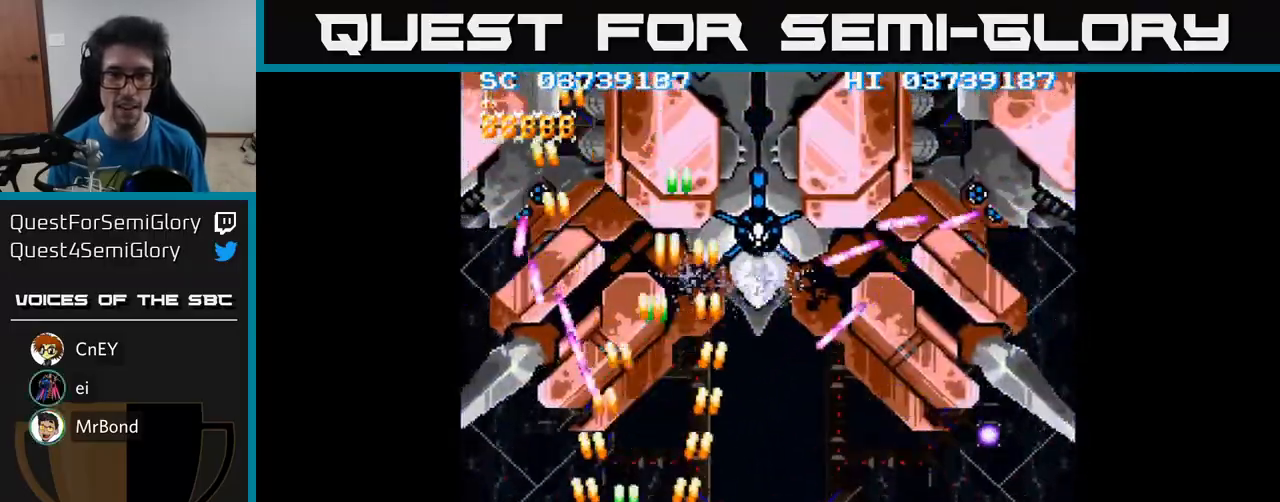
{"buttons": ["A", "DPAD_UP"], "events": [[17, "DPAD_RIGHT", "down"], [17, "DPAD_UP", "down"], [33, "DPAD_UP", "up"], [50, "DPAD_UP", "down"], [150, "DPAD_UP", "up"], [217, "DPAD_DOWN", "down"], [350, "DPAD_DOWN", "up"], [450, "DPAD_UP", "down"], [467, "DPAD_RIGHT", "up"]]}
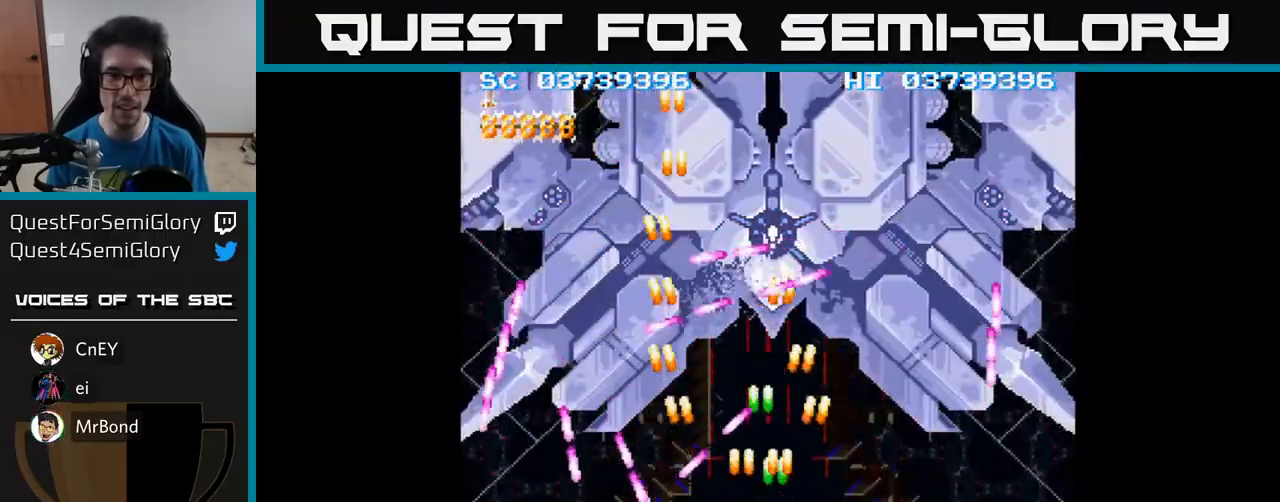
{"buttons": ["A", "DPAD_UP"], "events": [[183, "DPAD_UP", "up"], [383, "DPAD_UP", "down"]]}
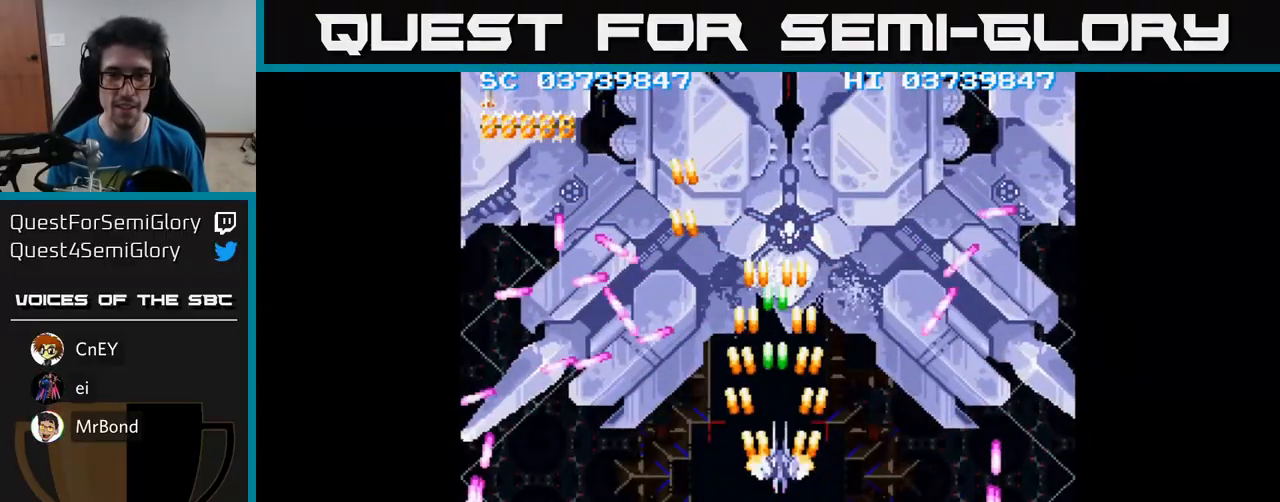
{"buttons": ["A", "DPAD_DOWN"], "events": [[17, "DPAD_RIGHT", "down"], [50, "DPAD_UP", "up"], [67, "DPAD_RIGHT", "up"], [133, "DPAD_DOWN", "down"]]}
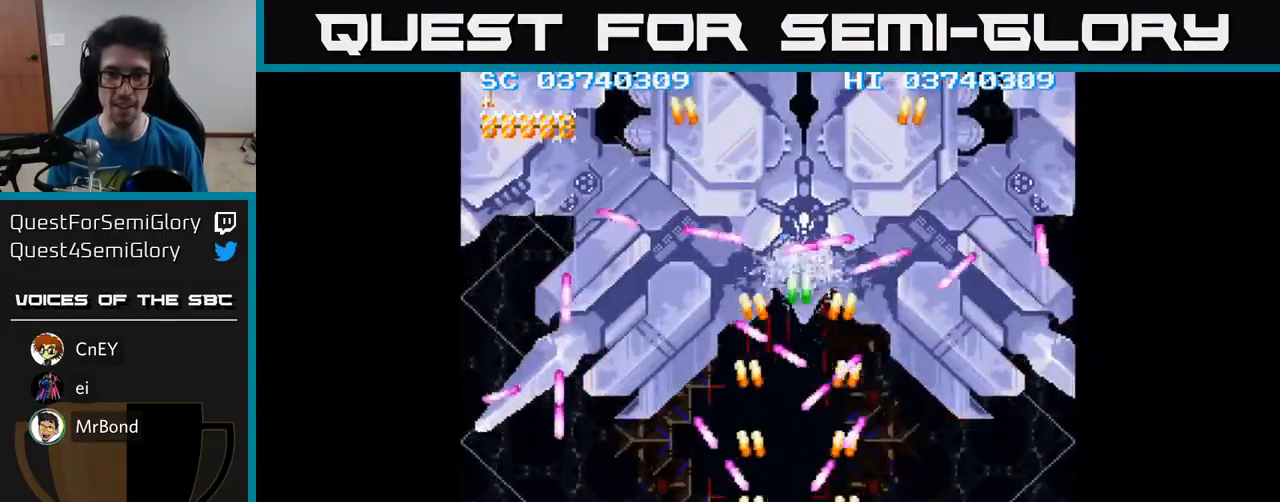
{"buttons": ["A", "DPAD_UP"], "events": [[33, "DPAD_RIGHT", "down"], [83, "DPAD_DOWN", "up"], [217, "DPAD_UP", "down"], [250, "DPAD_RIGHT", "up"], [300, "DPAD_UP", "up"], [467, "DPAD_UP", "down"]]}
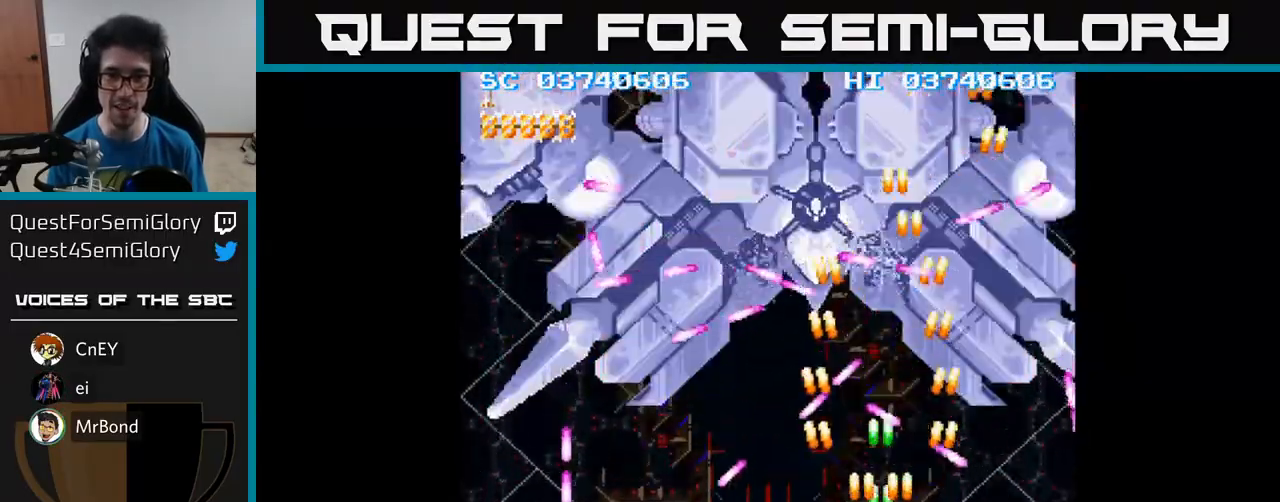
{"buttons": ["A"], "events": [[33, "DPAD_LEFT", "down"], [67, "DPAD_UP", "up"], [200, "DPAD_LEFT", "up"]]}